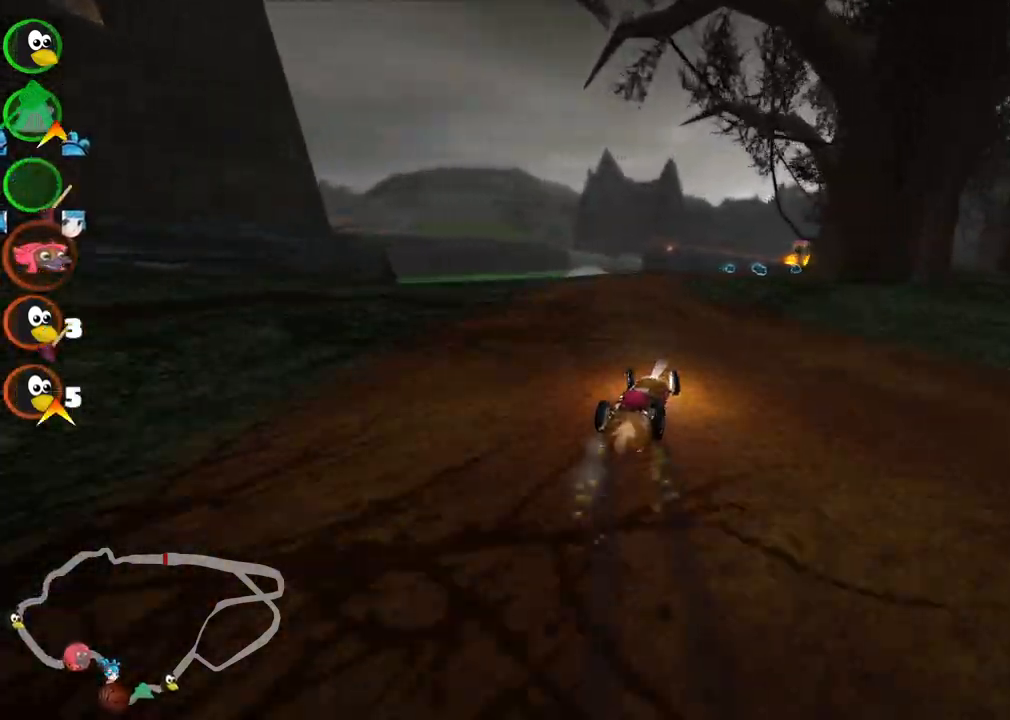
Gameplay with keyboard; each line is a JSON object with the keys held at the frame after it. "events" lists presses ("down") and releases ("up") of ".", "/", "alt_r", "b", "c", "comma", "ctrl_r", "d", "down", "f", "g", "h", "j", "k", "l", "left", "m", "n", "quote", "return", "right", "semicolon", "shift_r", "space", "super", "up" and "v" between this image and that frame as [ms after this image, input, new state], when the widget could be followed in between. No other keys are recorded. Mouse input is not recorded.
{"keys": ["left", "m", "up"], "events": [[117, "right", "up"]]}
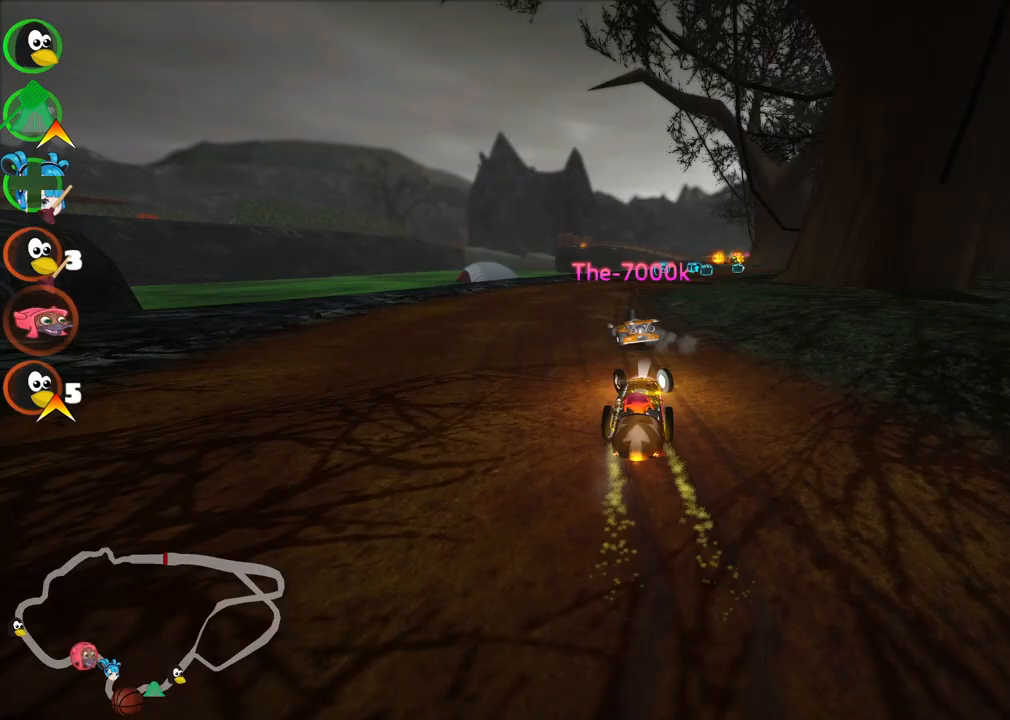
{"keys": ["left", "m", "up"], "events": [[150, "right", "down"], [367, "right", "up"]]}
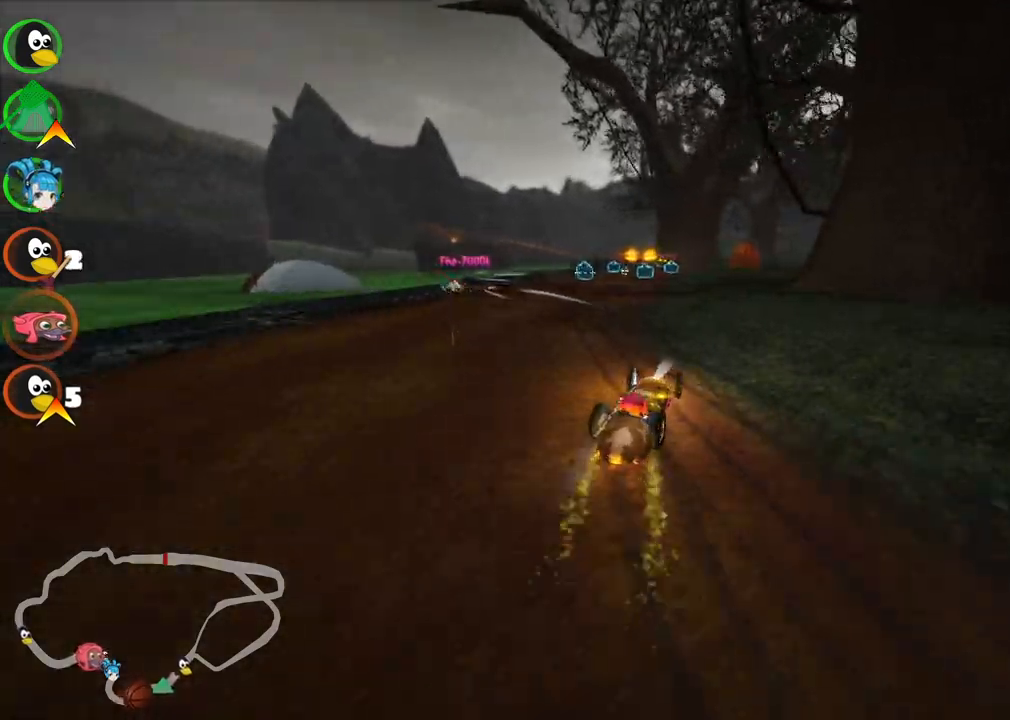
{"keys": ["left", "m", "up"], "events": []}
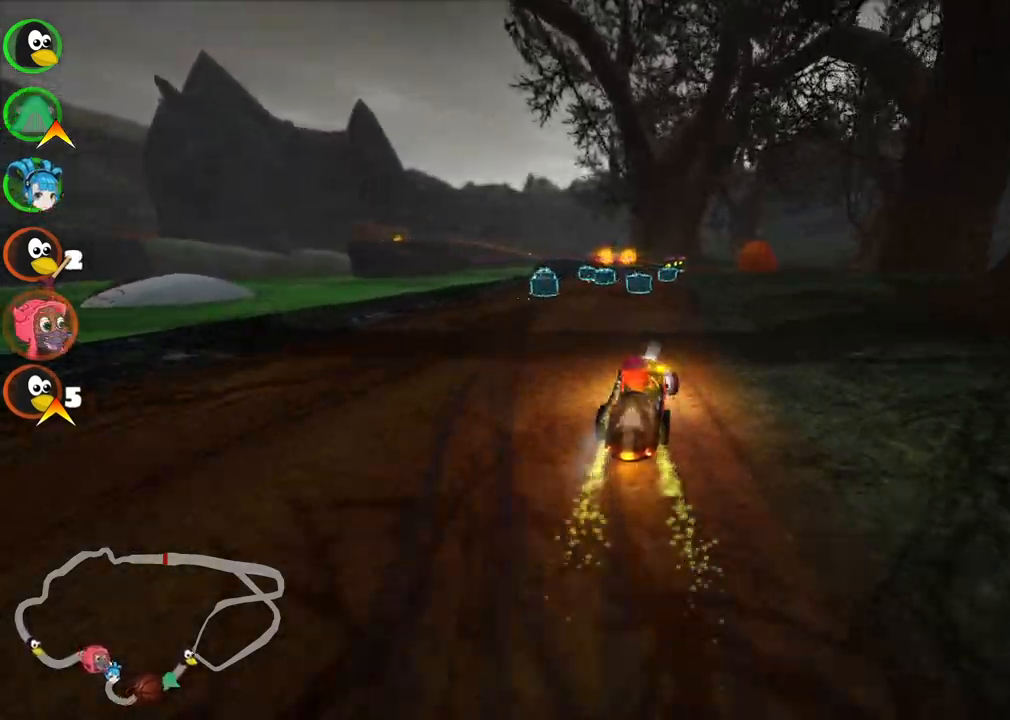
{"keys": ["left", "m", "up"], "events": [[250, "right", "down"], [350, "right", "up"]]}
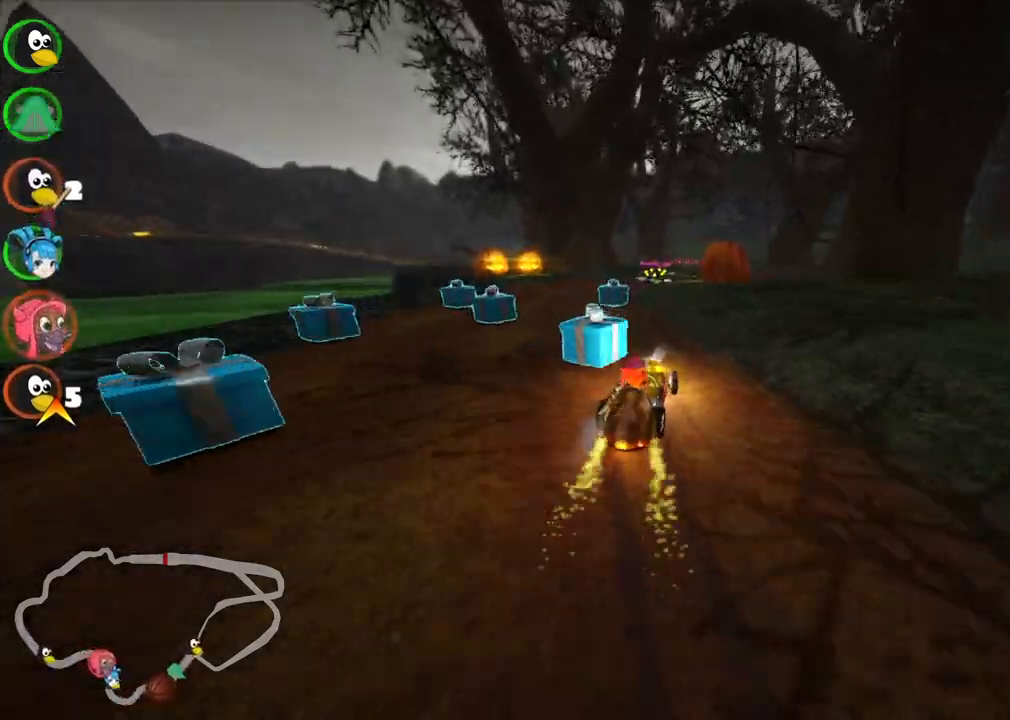
{"keys": ["left", "m", "up"], "events": [[183, "space", "down"], [317, "space", "up"]]}
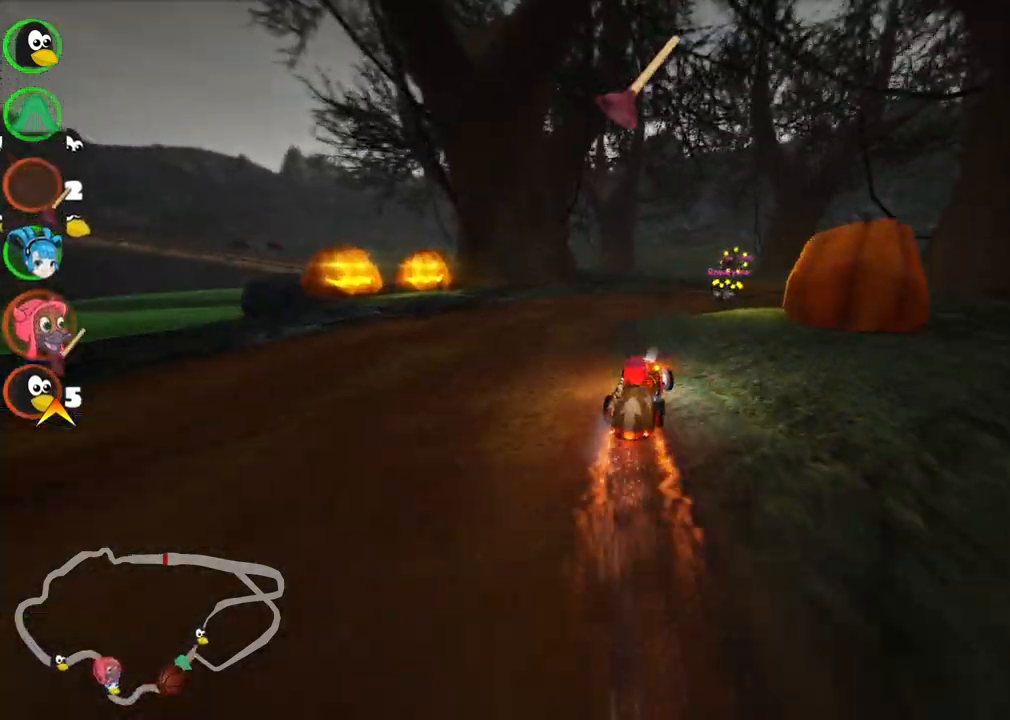
{"keys": ["left", "m", "up"], "events": [[50, "right", "down"], [433, "right", "up"]]}
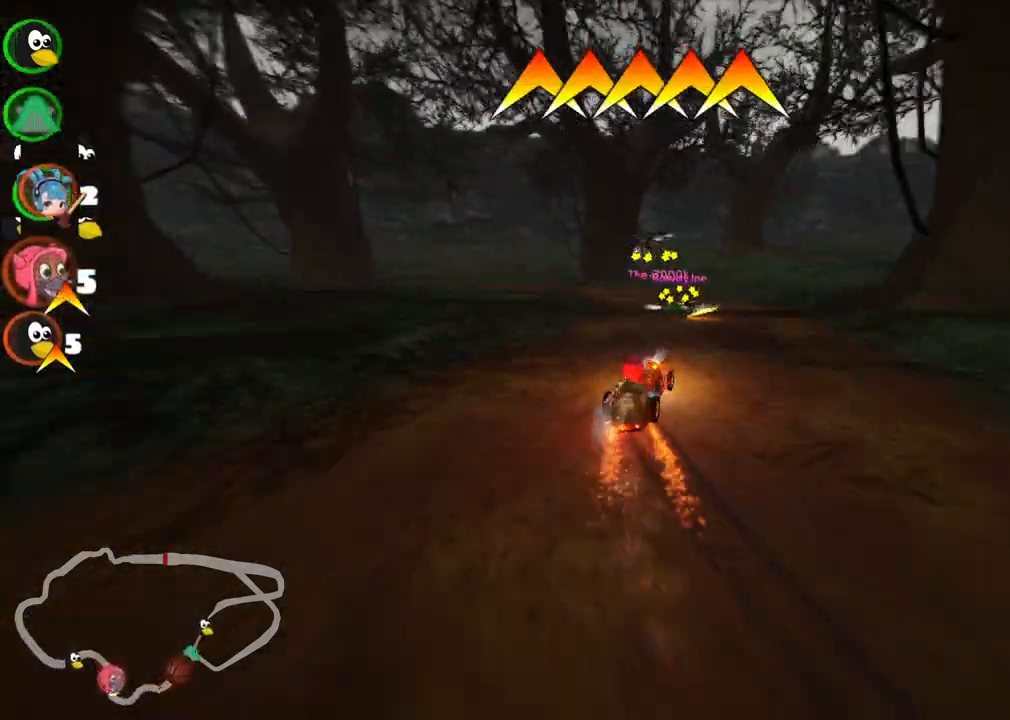
{"keys": ["left", "up"], "events": [[217, "m", "up"]]}
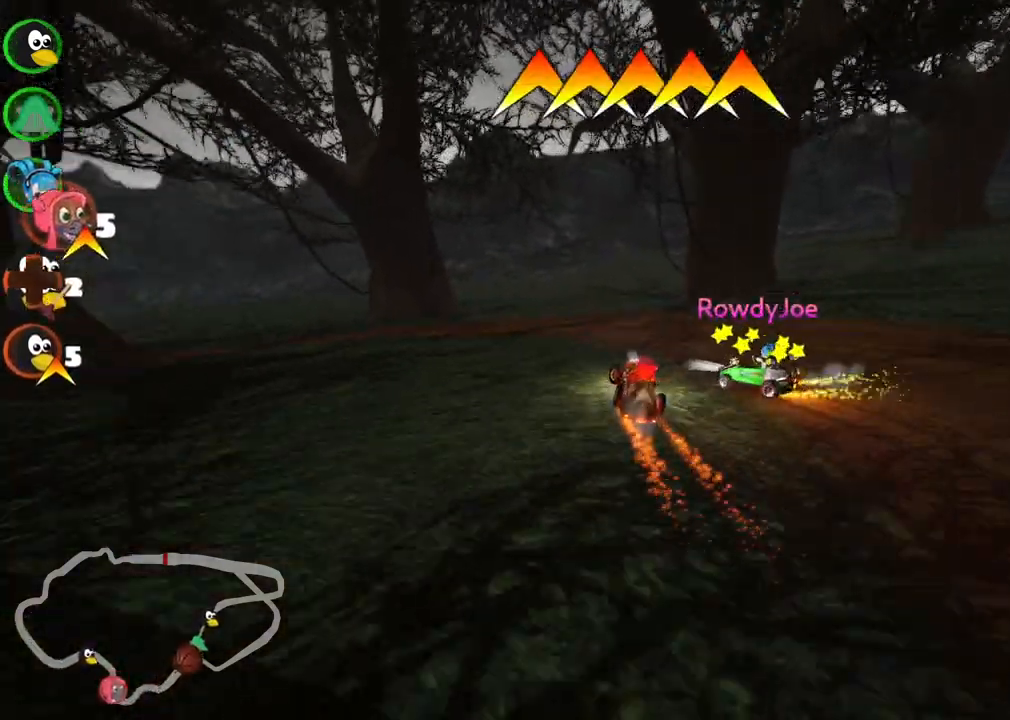
{"keys": ["left", "m", "up"], "events": [[317, "m", "down"]]}
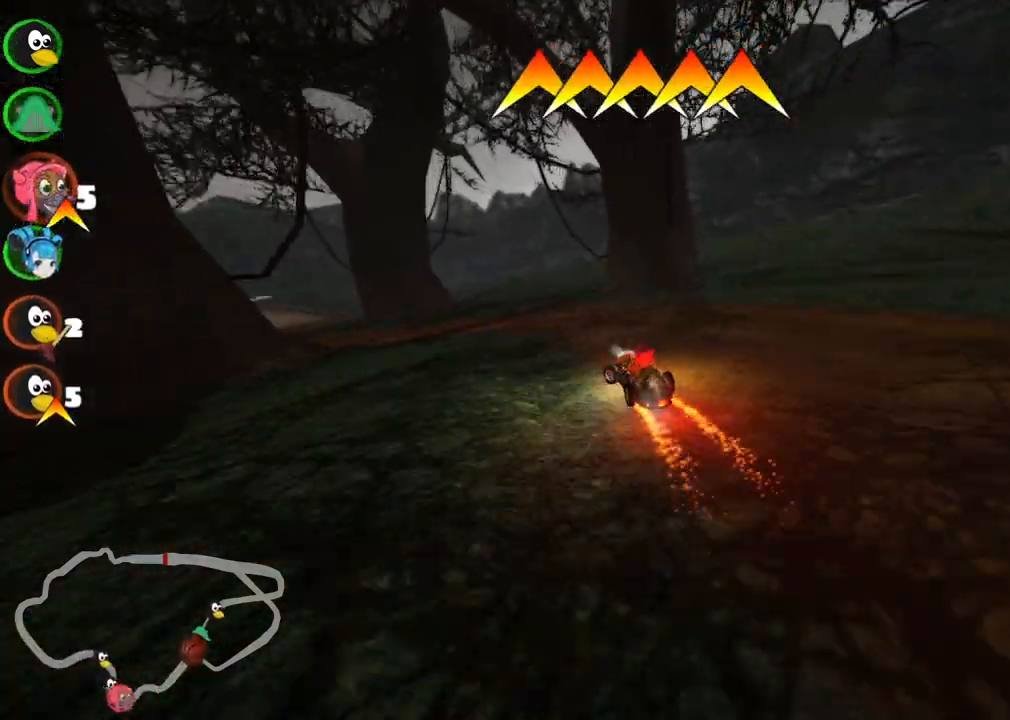
{"keys": ["left", "up"], "events": [[17, "n", "down"], [150, "left", "up"], [150, "m", "up"], [150, "space", "down"], [250, "n", "up"], [250, "space", "up"], [300, "left", "down"]]}
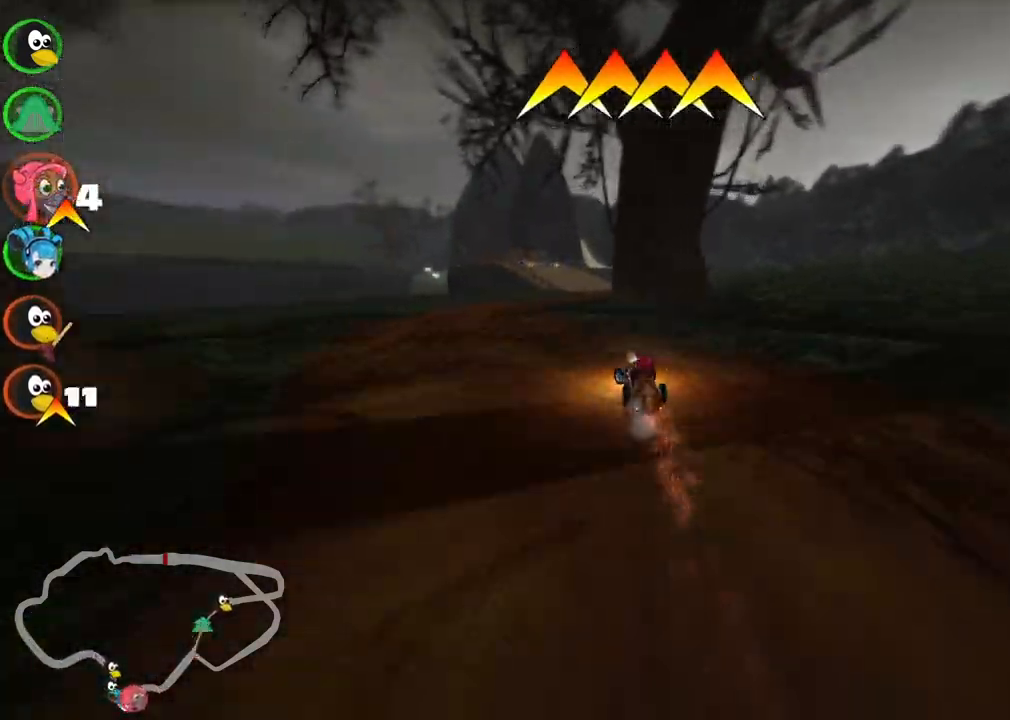
{"keys": ["m", "right", "up"], "events": [[33, "left", "up"], [450, "right", "down"], [500, "m", "down"]]}
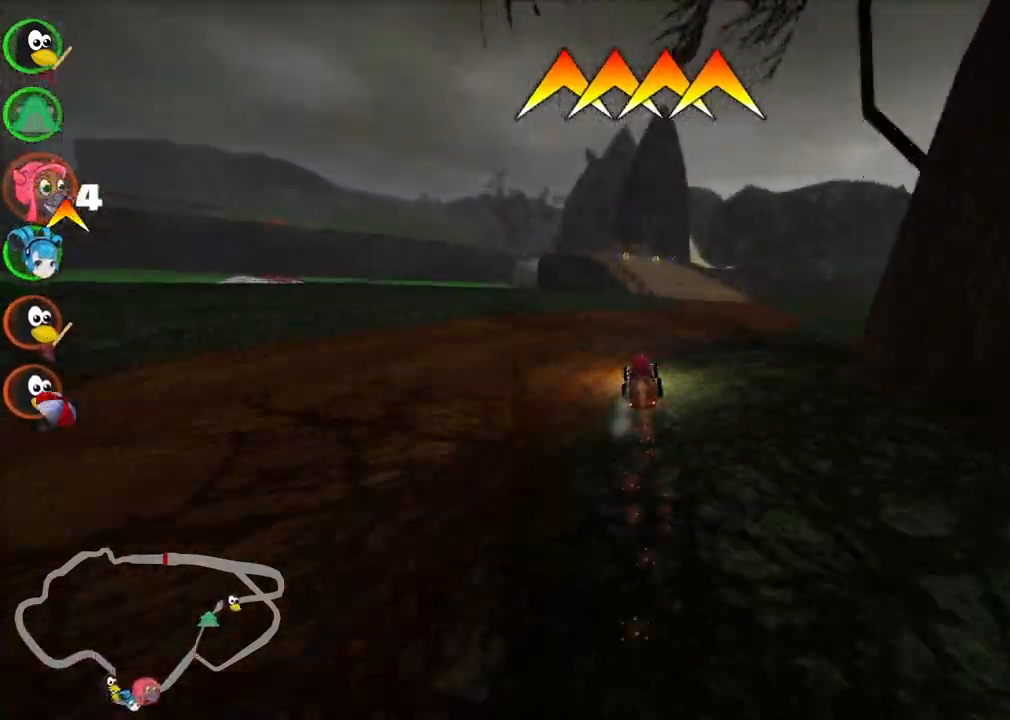
{"keys": ["left", "up"], "events": [[100, "m", "up"], [100, "right", "up"], [383, "left", "down"]]}
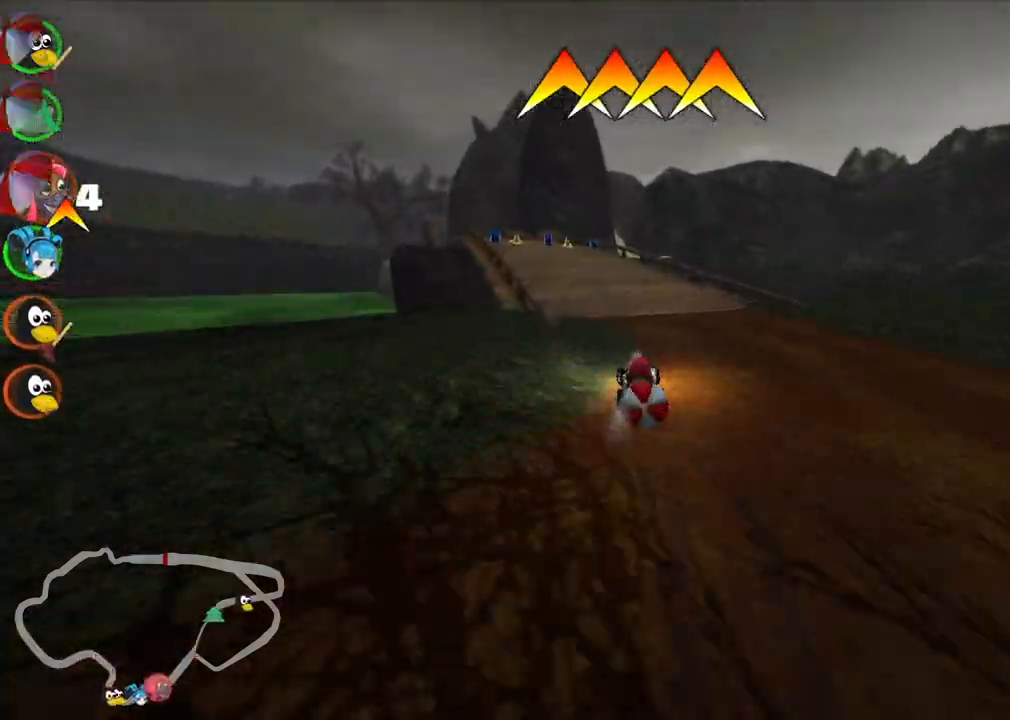
{"keys": ["down"], "events": [[67, "left", "up"], [300, "down", "down"], [300, "up", "up"]]}
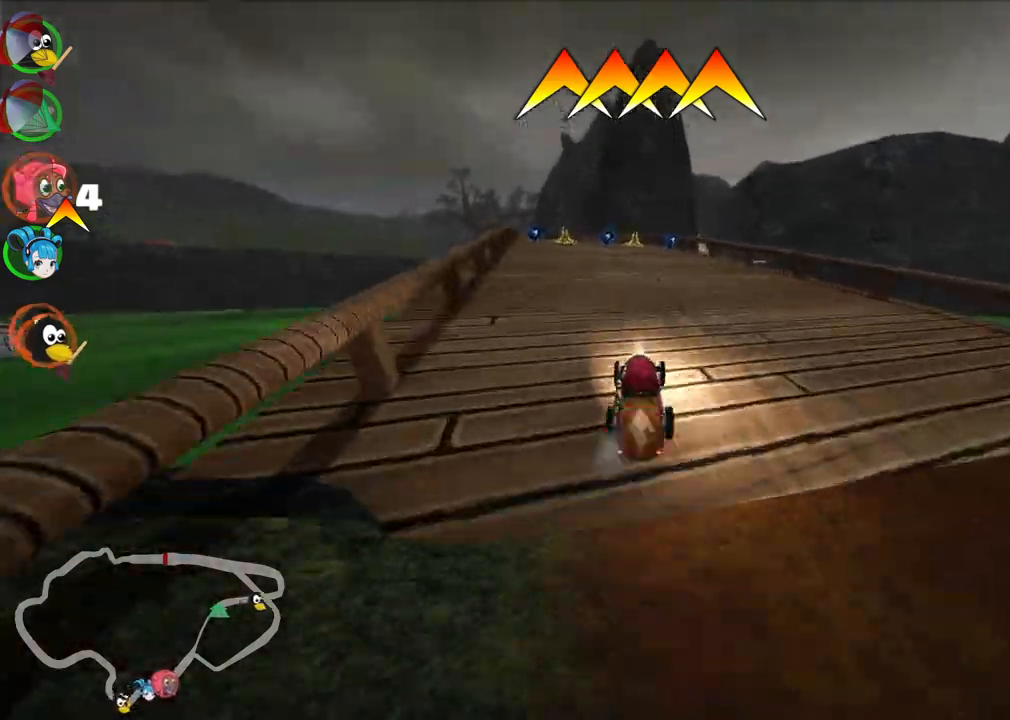
{"keys": ["left", "m", "up"], "events": [[83, "down", "up"], [183, "n", "down"], [183, "up", "down"], [267, "right", "down"], [317, "n", "up"], [367, "right", "up"], [417, "left", "down"], [467, "m", "down"]]}
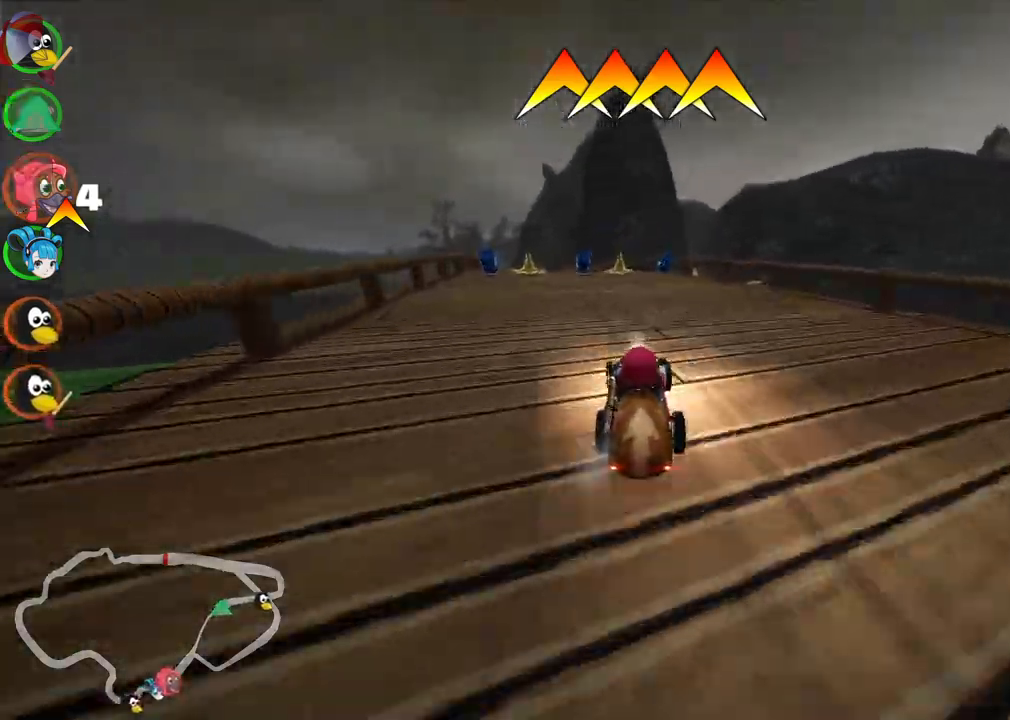
{"keys": ["m", "right", "space", "up"], "events": [[50, "right", "down"], [100, "left", "up"], [433, "space", "down"]]}
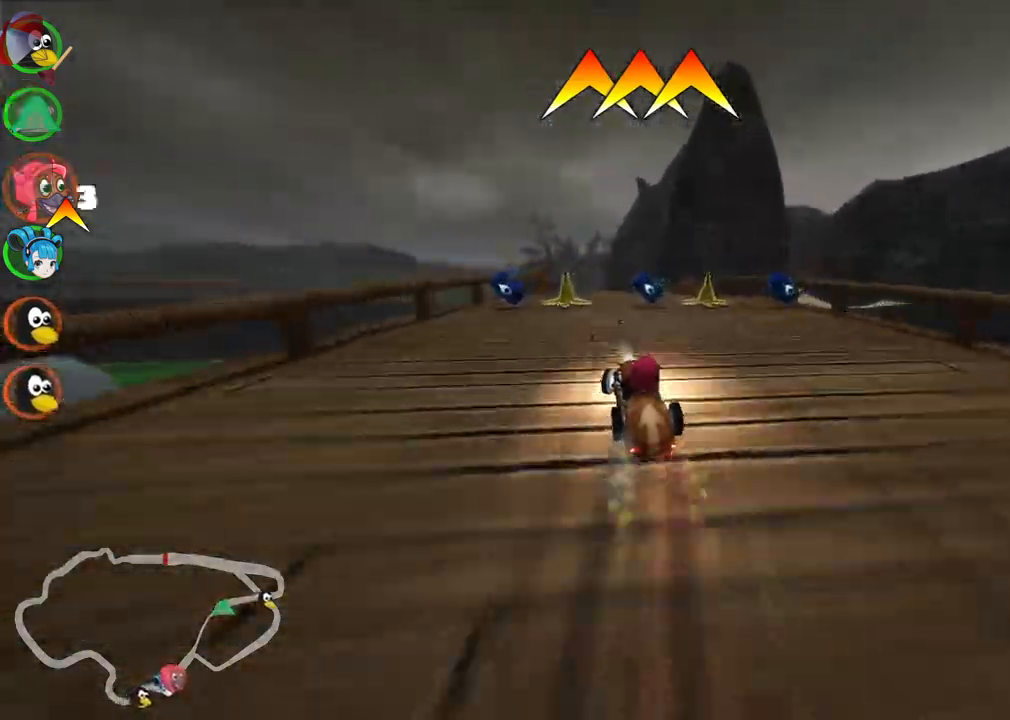
{"keys": ["m", "right", "up"], "events": [[33, "space", "up"]]}
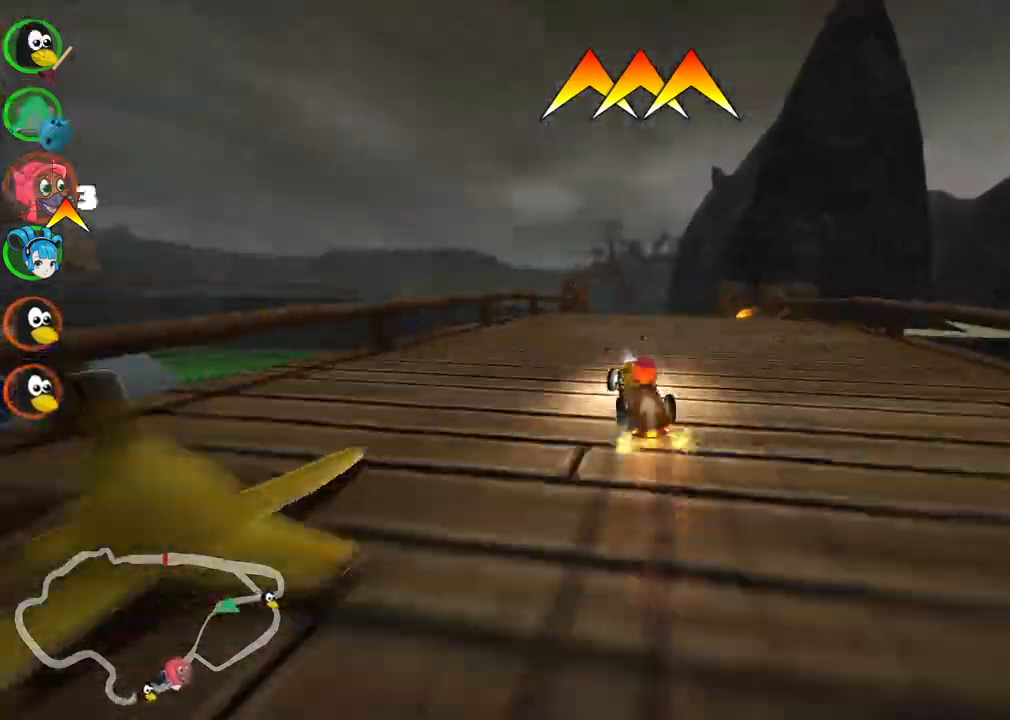
{"keys": ["right", "up"], "events": [[233, "n", "down"], [283, "m", "up"], [417, "n", "up"]]}
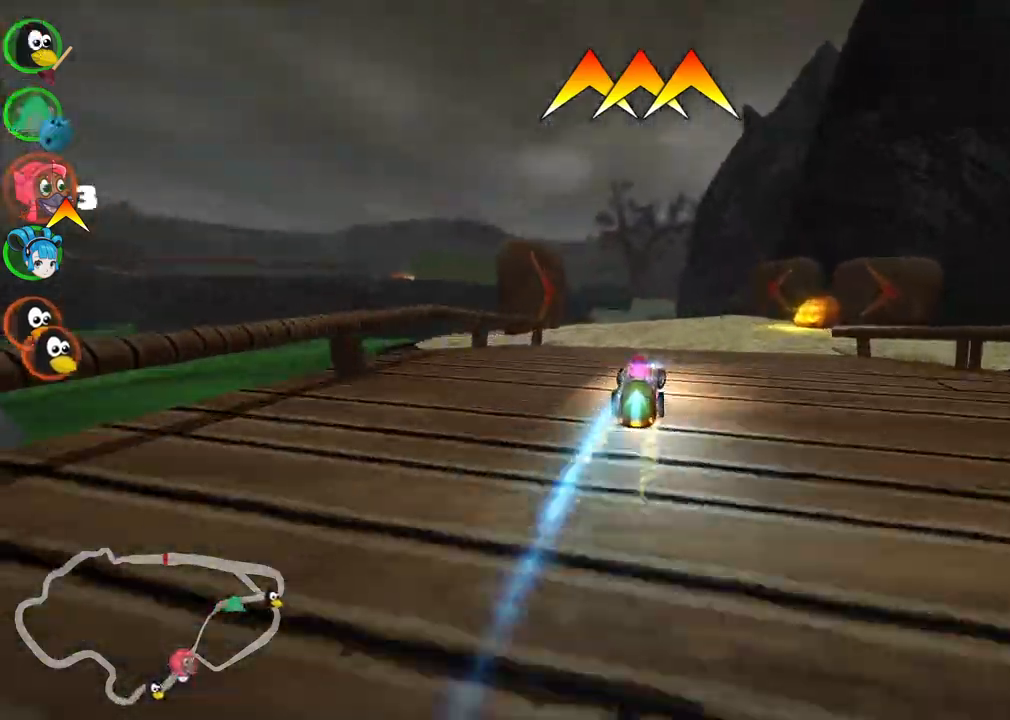
{"keys": ["m", "right", "up"], "events": [[400, "m", "down"]]}
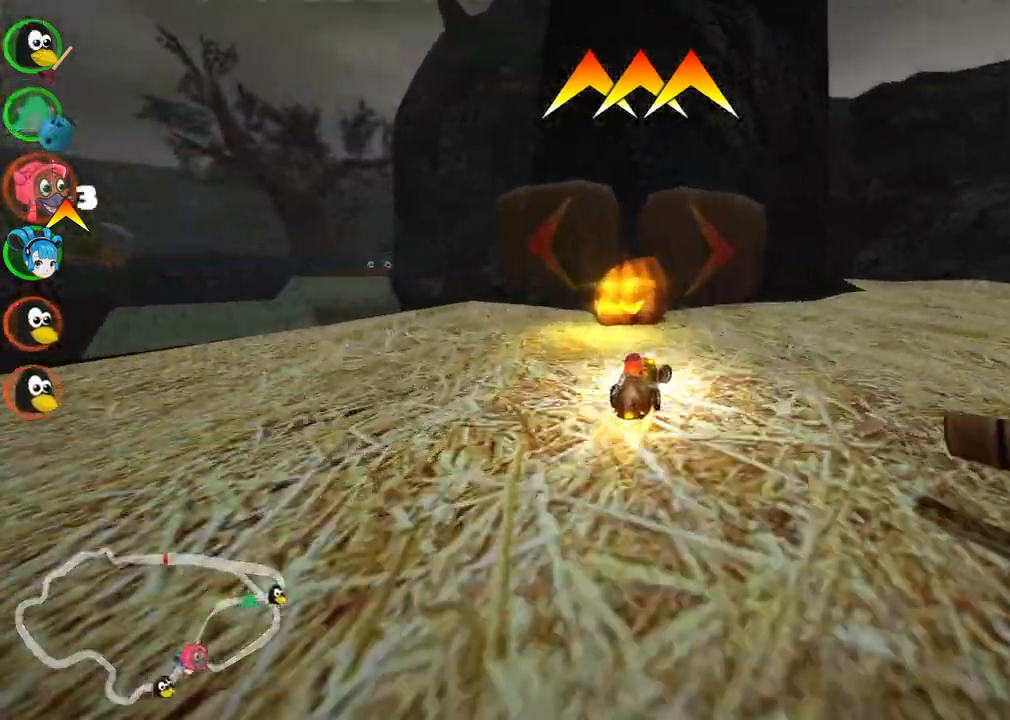
{"keys": ["up"], "events": [[33, "m", "up"], [367, "right", "up"], [417, "space", "down"], [500, "space", "up"]]}
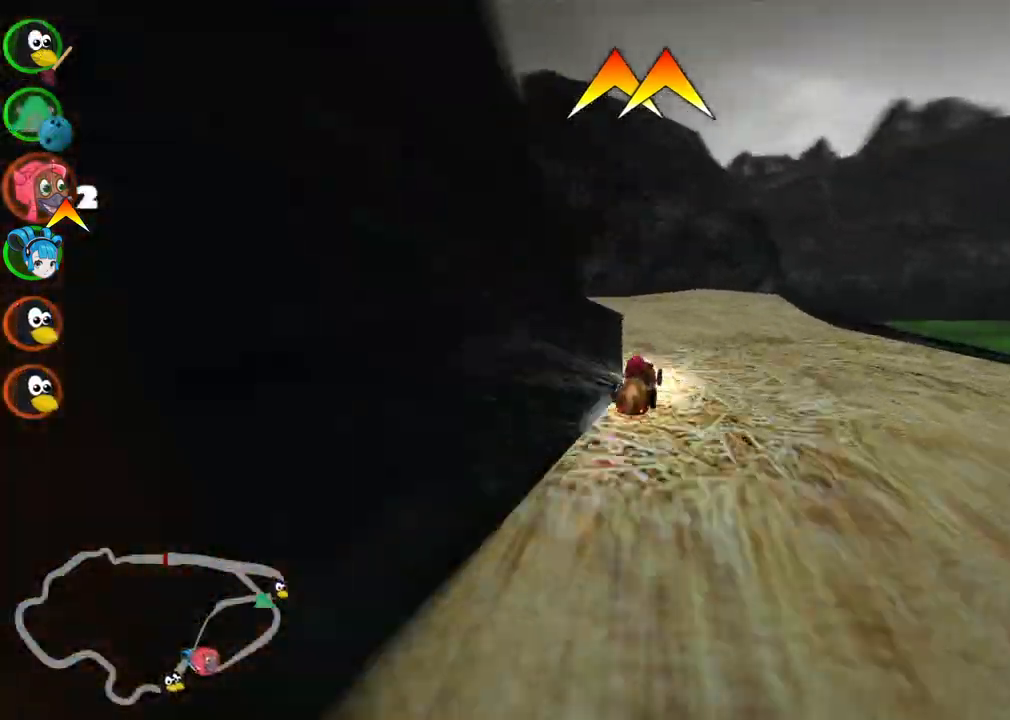
{"keys": ["left", "n", "up"], "events": [[150, "left", "down"], [150, "m", "down"], [383, "m", "up"], [433, "n", "down"]]}
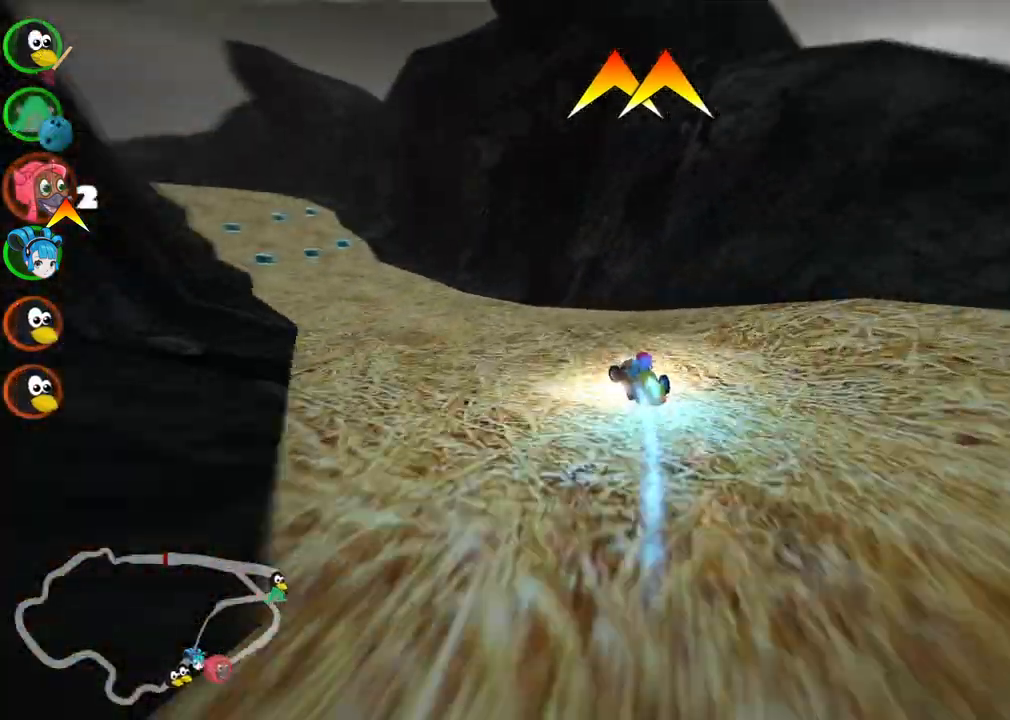
{"keys": ["up"], "events": [[67, "n", "up"], [117, "m", "down"], [217, "right", "down"], [250, "left", "up"], [300, "m", "up"], [350, "right", "up"]]}
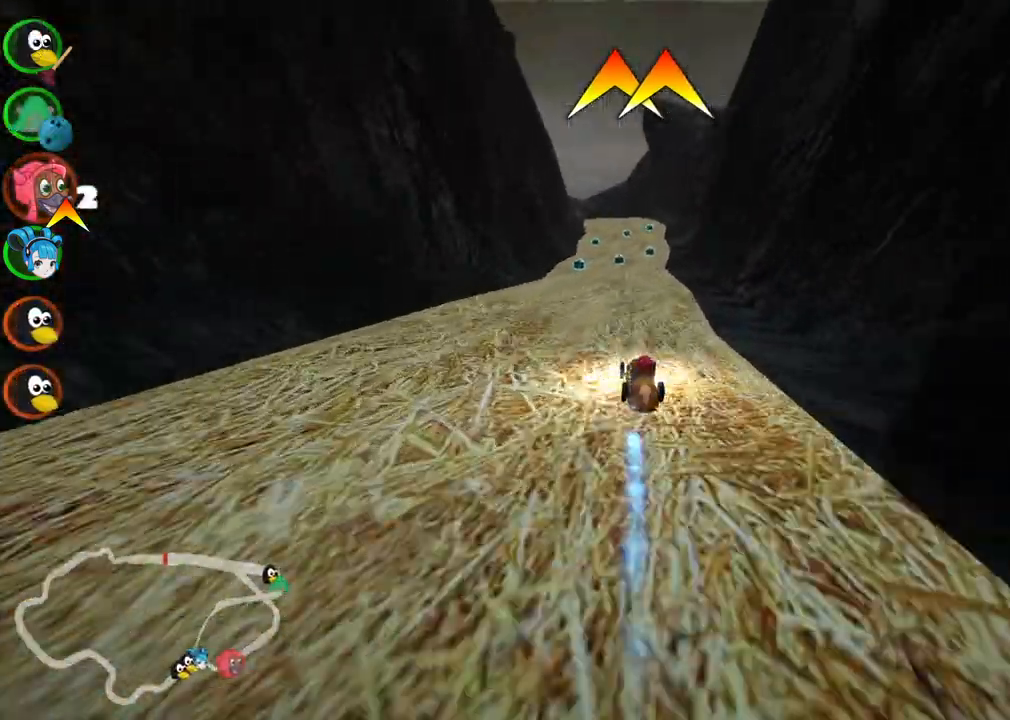
{"keys": ["space", "up"], "events": [[333, "right", "down"], [367, "right", "up"], [417, "space", "down"]]}
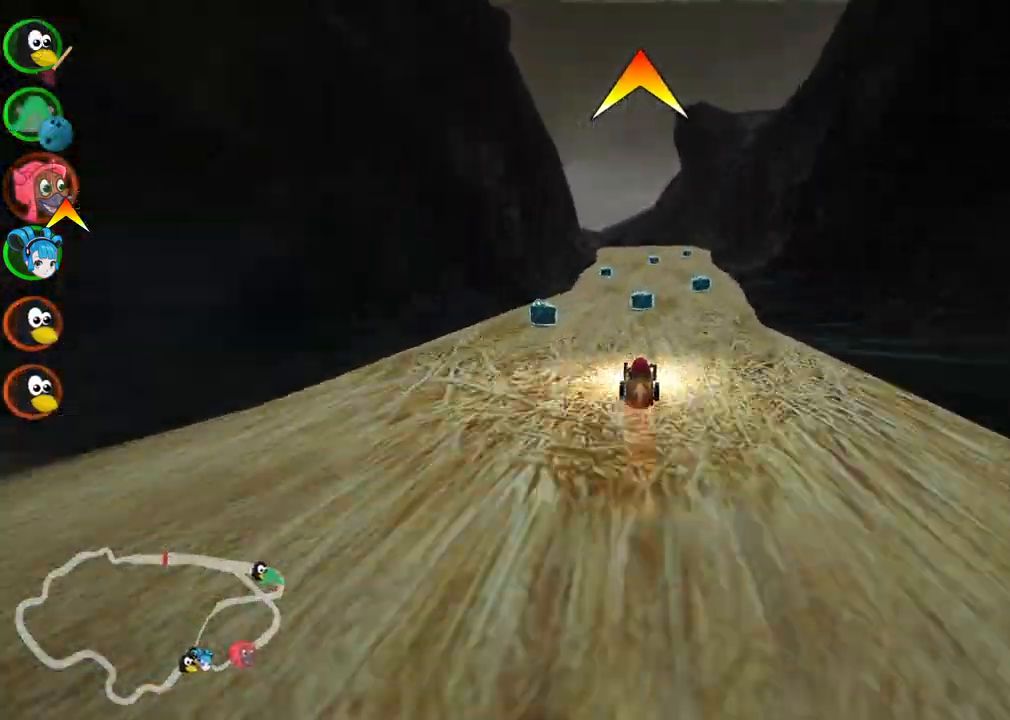
{"keys": ["left", "m", "right", "up"], "events": [[17, "space", "up"], [67, "right", "down"], [300, "right", "up"], [350, "left", "down"], [350, "m", "down"], [433, "right", "down"]]}
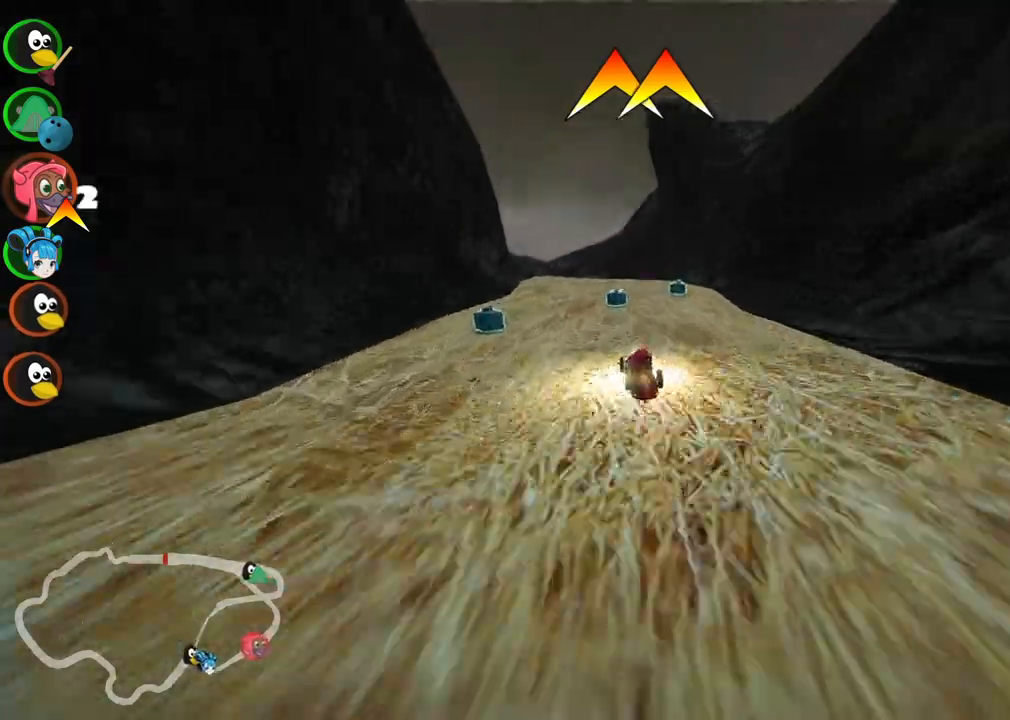
{"keys": ["left", "m", "right", "up"], "events": [[33, "left", "up"], [133, "space", "down"], [267, "space", "up"], [417, "left", "down"]]}
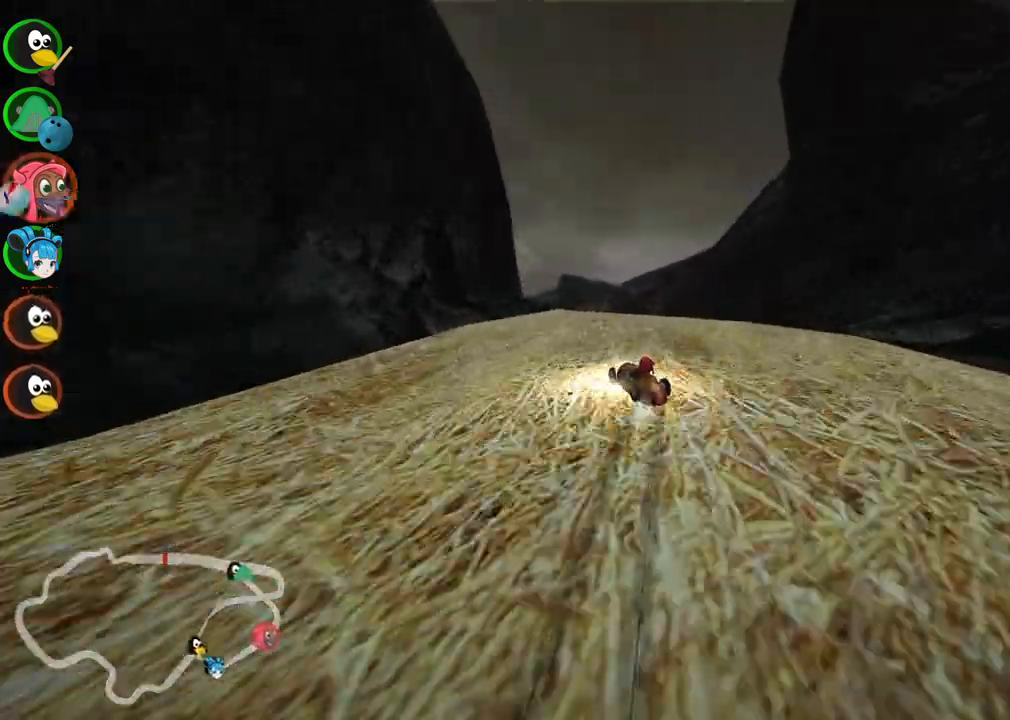
{"keys": ["left", "m", "right", "up"], "events": [[200, "left", "up"], [433, "left", "down"]]}
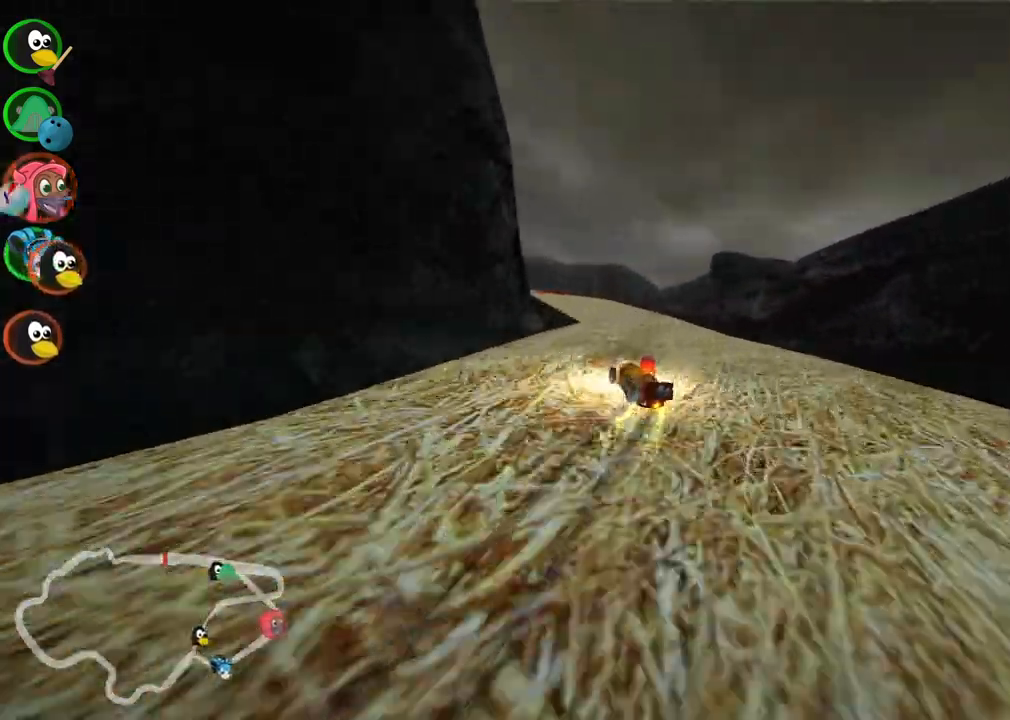
{"keys": ["up"], "events": [[67, "right", "up"], [117, "m", "up"], [167, "left", "up"], [267, "left", "down"], [500, "left", "up"]]}
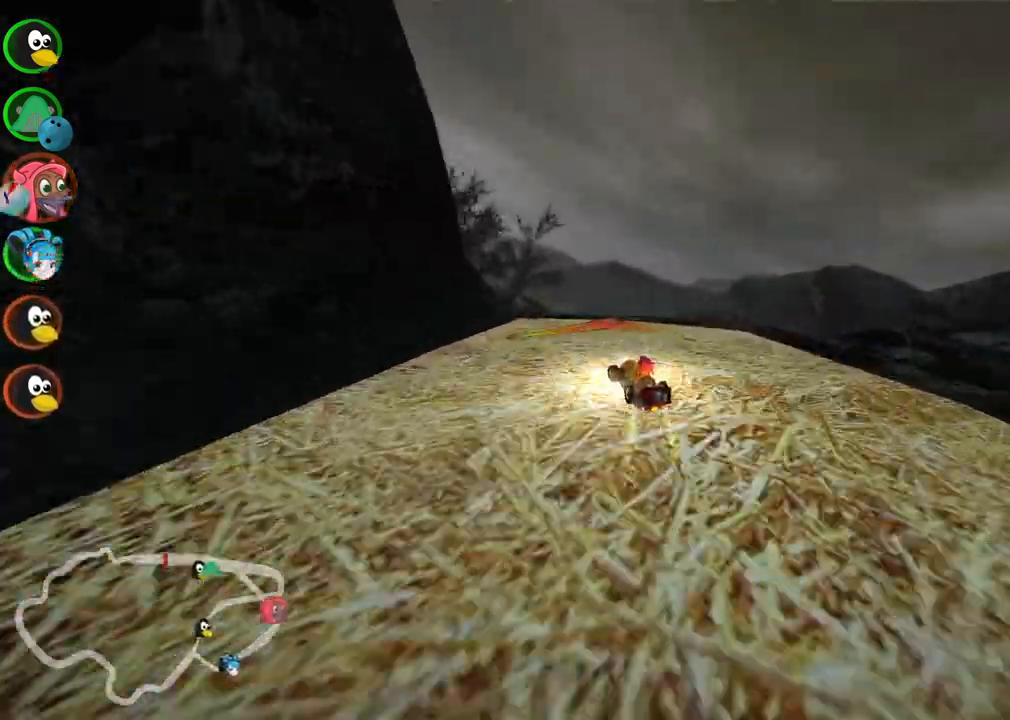
{"keys": ["m", "right", "up"], "events": [[133, "left", "down"], [183, "m", "down"], [367, "right", "down"], [417, "left", "up"]]}